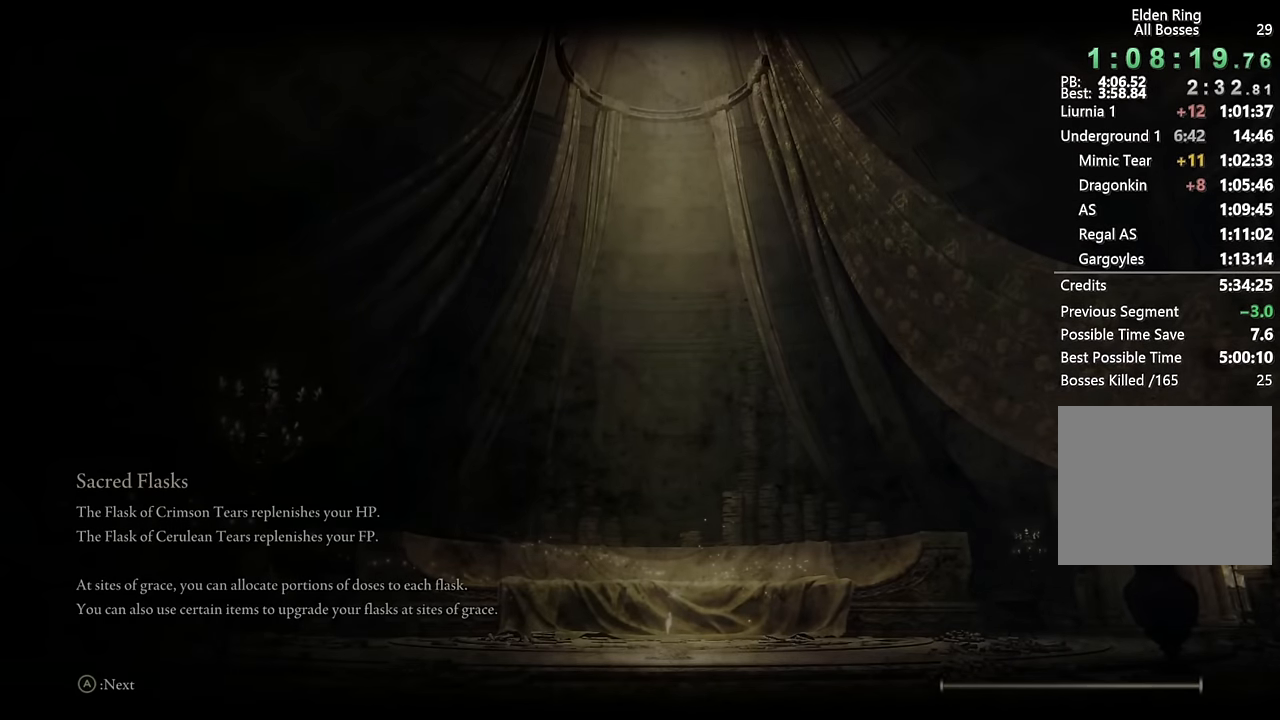
Gameplay with a controller (PlayStation layout); each line is a JSON object with the inputs held at the frame after it. "events" lists button and stick changes between this image and that frame as [ms after this image, input, new state], when the widget could be followed in between.
{"buttons": ["CIRCLE"], "left_stick": "up", "right_stick": "center", "events": [[300, "left_stick", "up"], [383, "CIRCLE", "down"]]}
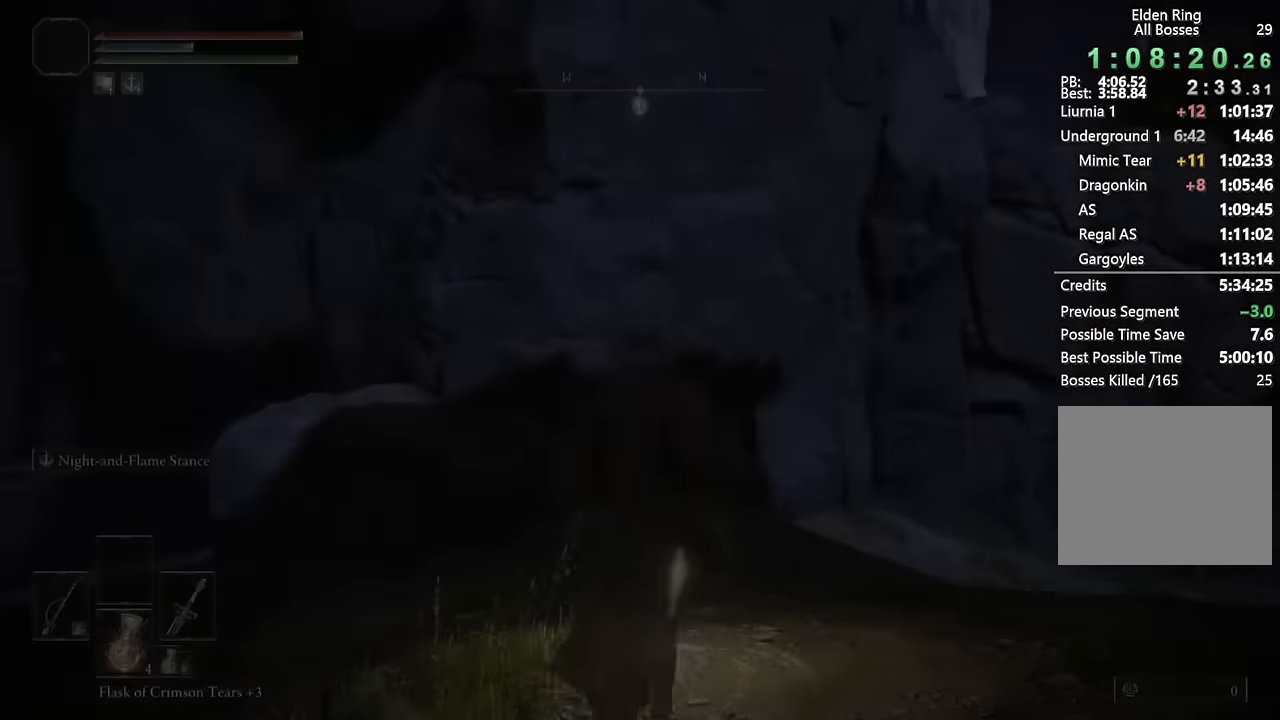
{"buttons": ["CIRCLE", "TRIANGLE"], "left_stick": "up-right", "right_stick": "center", "events": [[284, "TRIANGLE", "down"], [317, "left_stick", "up-right"], [350, "DPAD_DOWN", "down"], [500, "DPAD_DOWN", "up"]]}
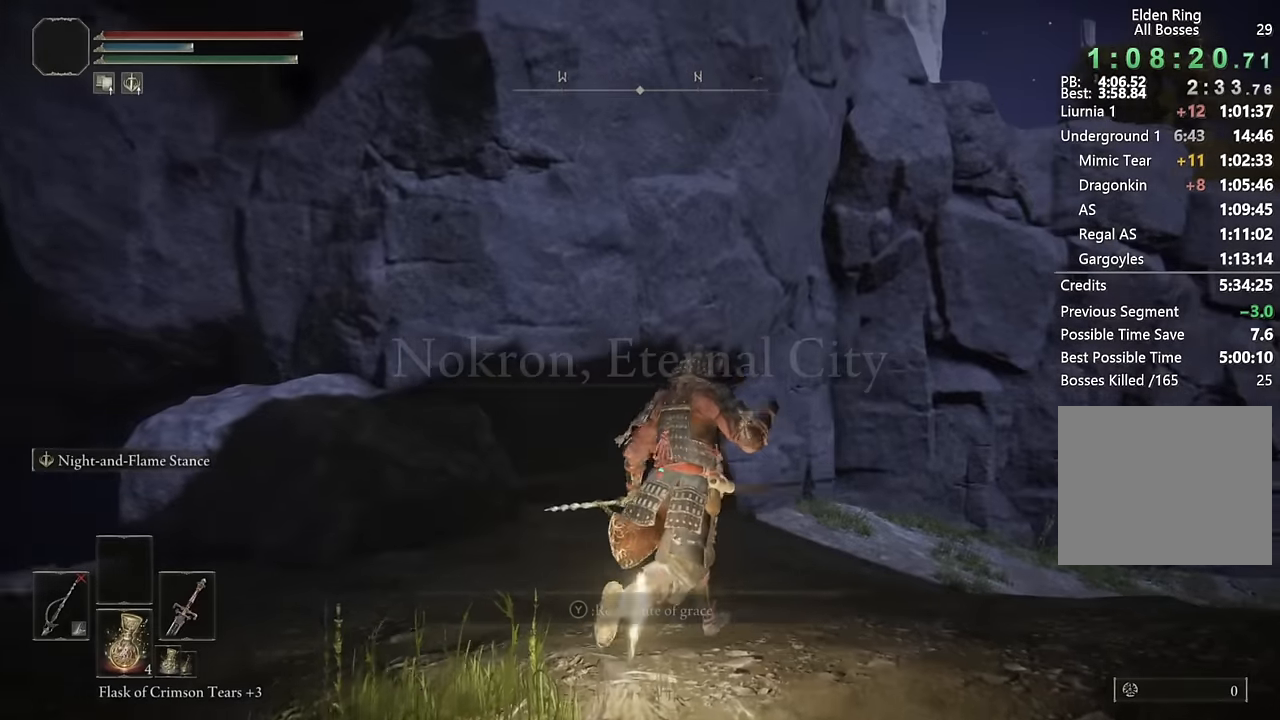
{"buttons": ["CIRCLE"], "left_stick": "up", "right_stick": "down-right", "events": [[50, "TRIANGLE", "up"], [200, "right_stick", "down-right"], [217, "left_stick", "up"]]}
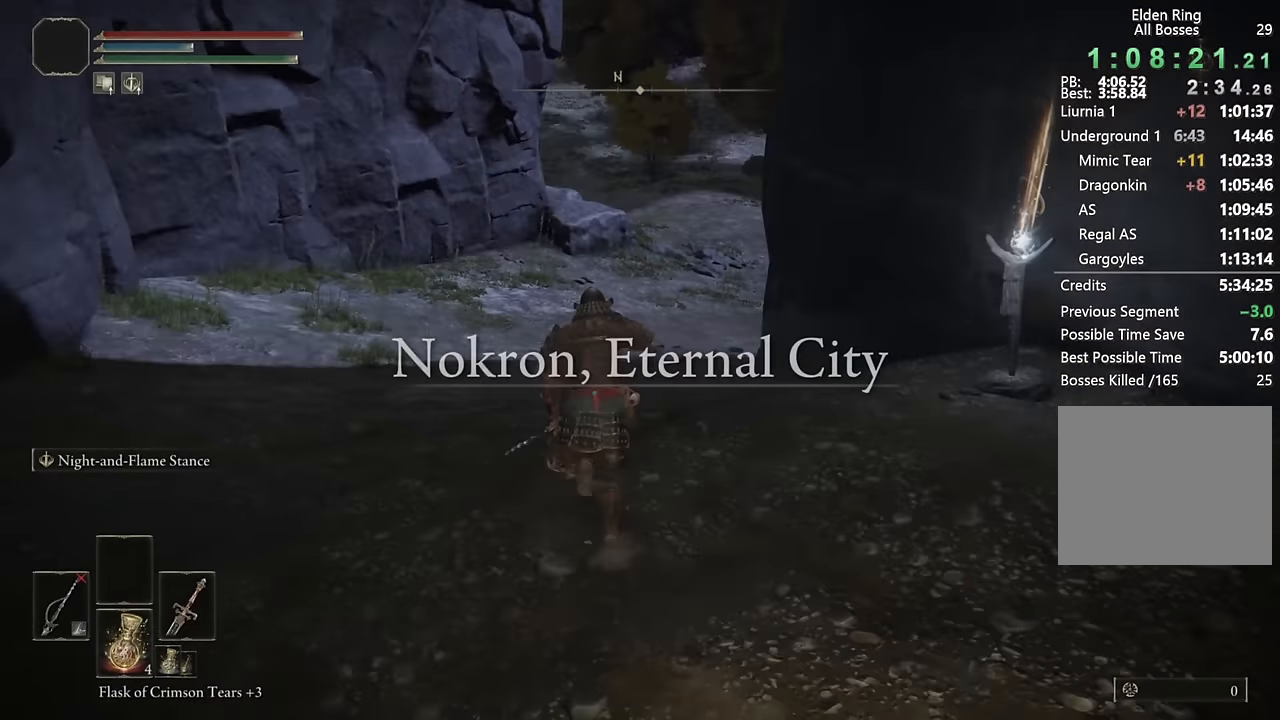
{"buttons": [], "left_stick": "up", "right_stick": "center", "events": [[17, "right_stick", "center"], [467, "CIRCLE", "up"]]}
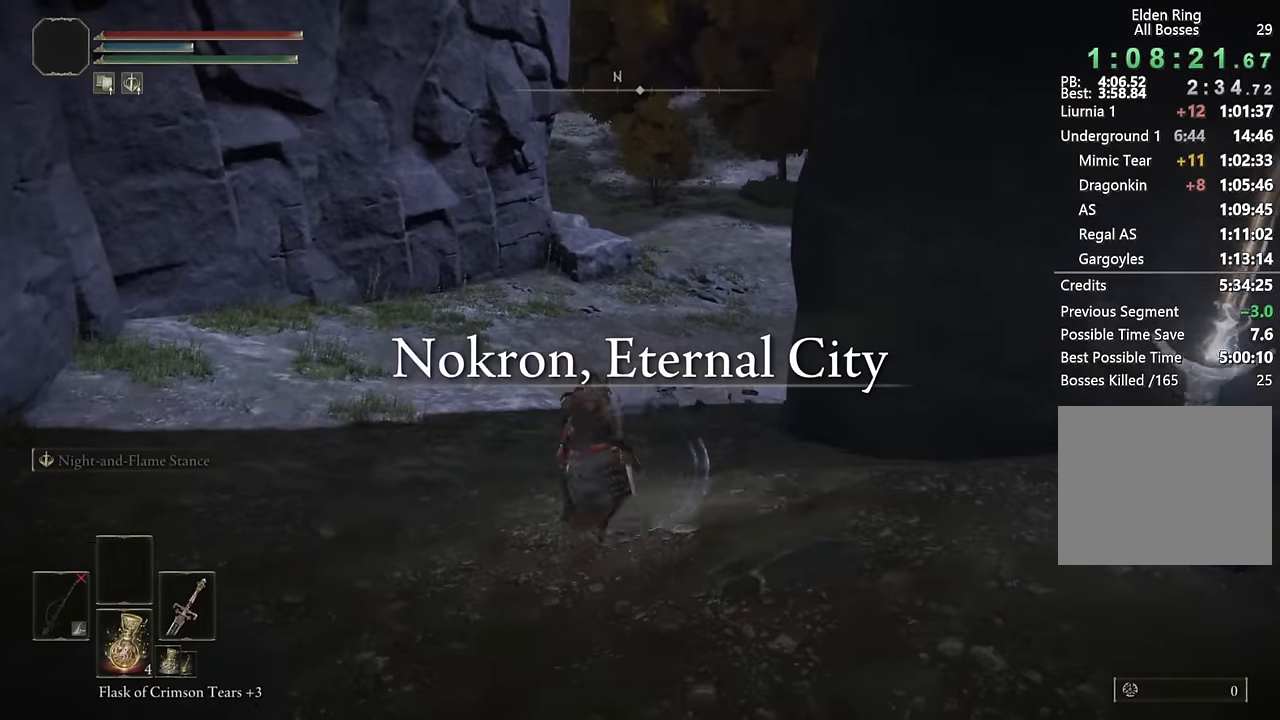
{"buttons": [], "left_stick": "up", "right_stick": "right", "events": [[217, "left_stick", "center"], [334, "right_stick", "right"], [367, "left_stick", "up"]]}
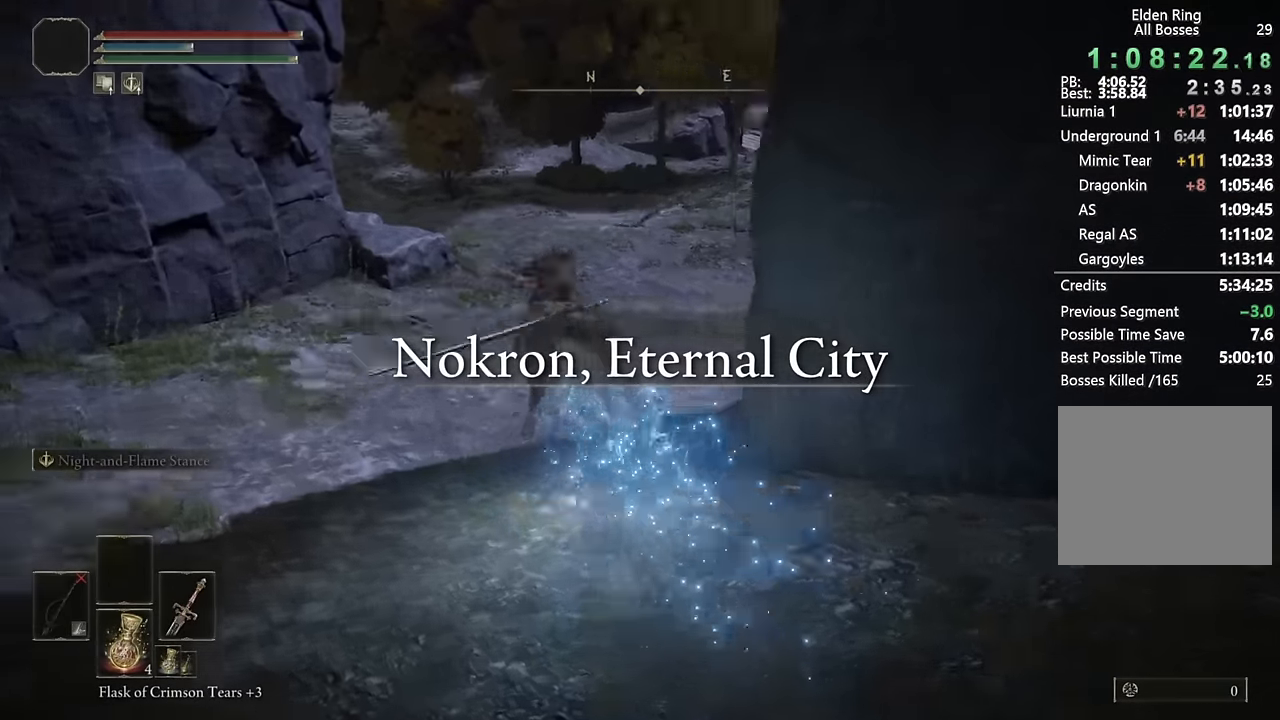
{"buttons": ["CIRCLE"], "left_stick": "up", "right_stick": "center", "events": [[134, "right_stick", "center"], [317, "CIRCLE", "down"], [400, "CIRCLE", "up"], [467, "CIRCLE", "down"]]}
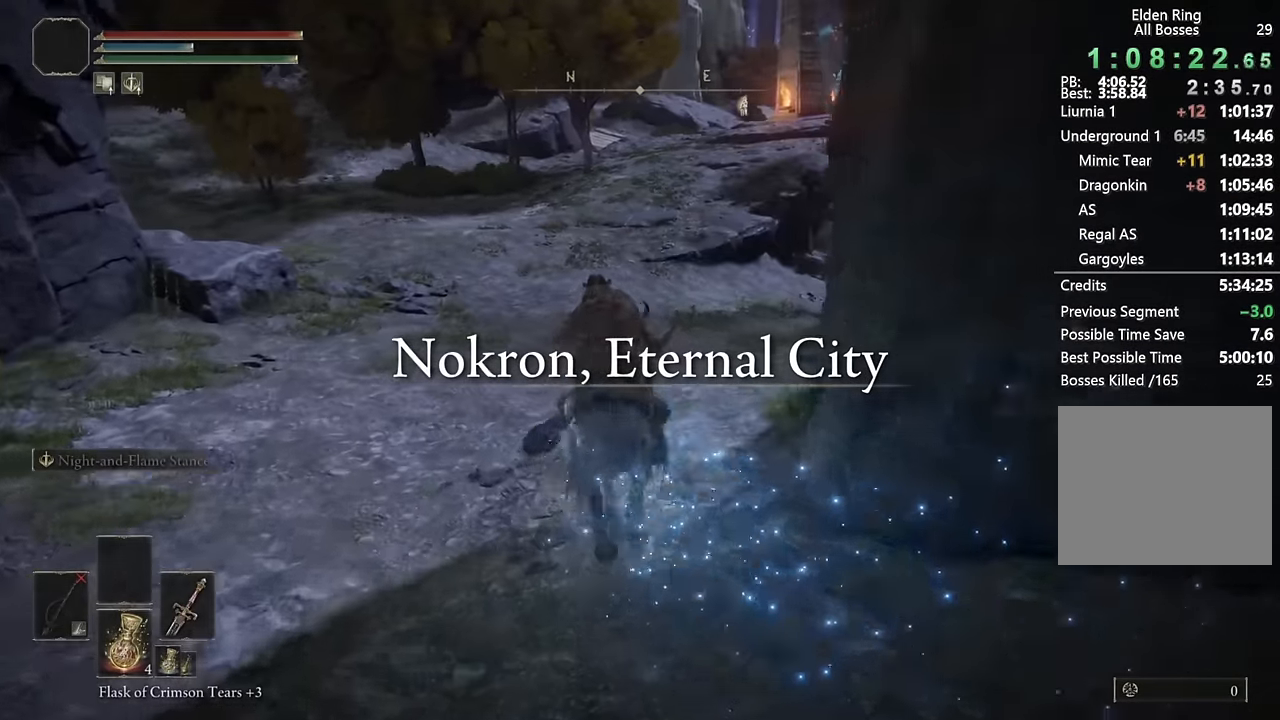
{"buttons": [], "left_stick": "up", "right_stick": "center", "events": [[50, "CIRCLE", "up"], [117, "CIRCLE", "down"], [200, "CIRCLE", "up"], [267, "CIRCLE", "down"], [350, "CIRCLE", "up"]]}
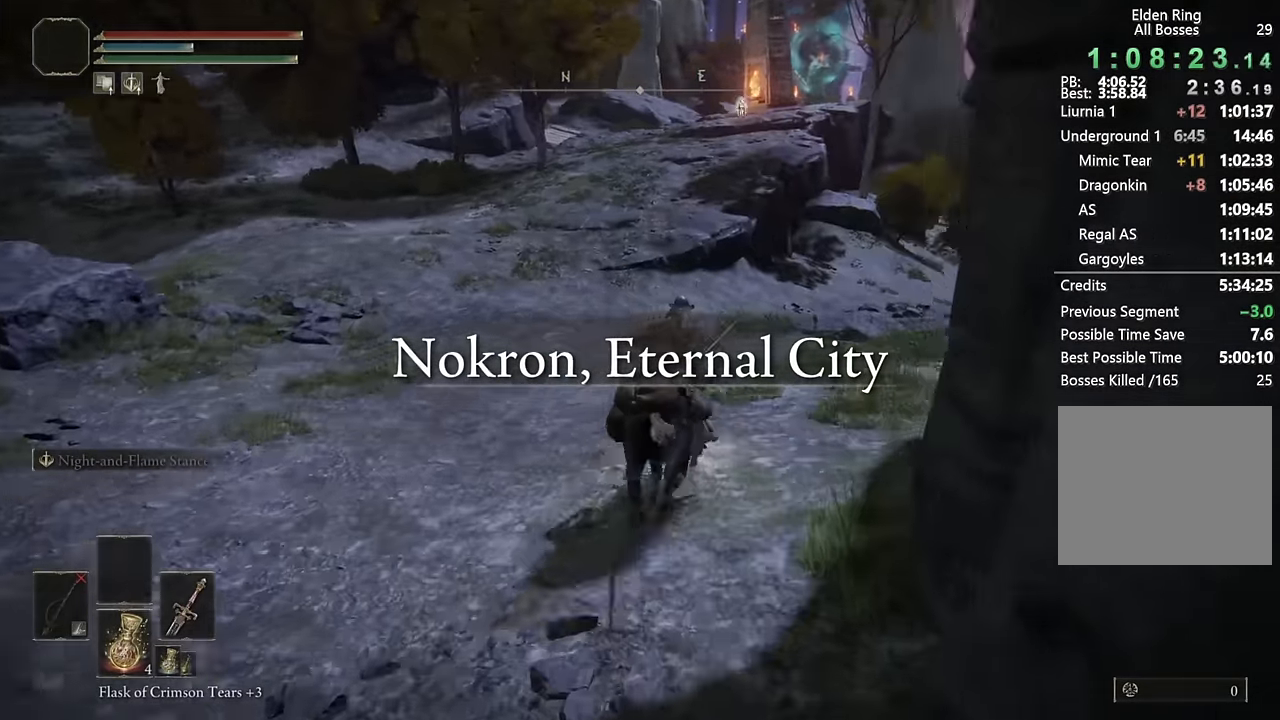
{"buttons": [], "left_stick": "up", "right_stick": "center", "events": [[34, "right_stick", "down-right"], [267, "right_stick", "center"], [400, "CIRCLE", "down"], [500, "CIRCLE", "up"]]}
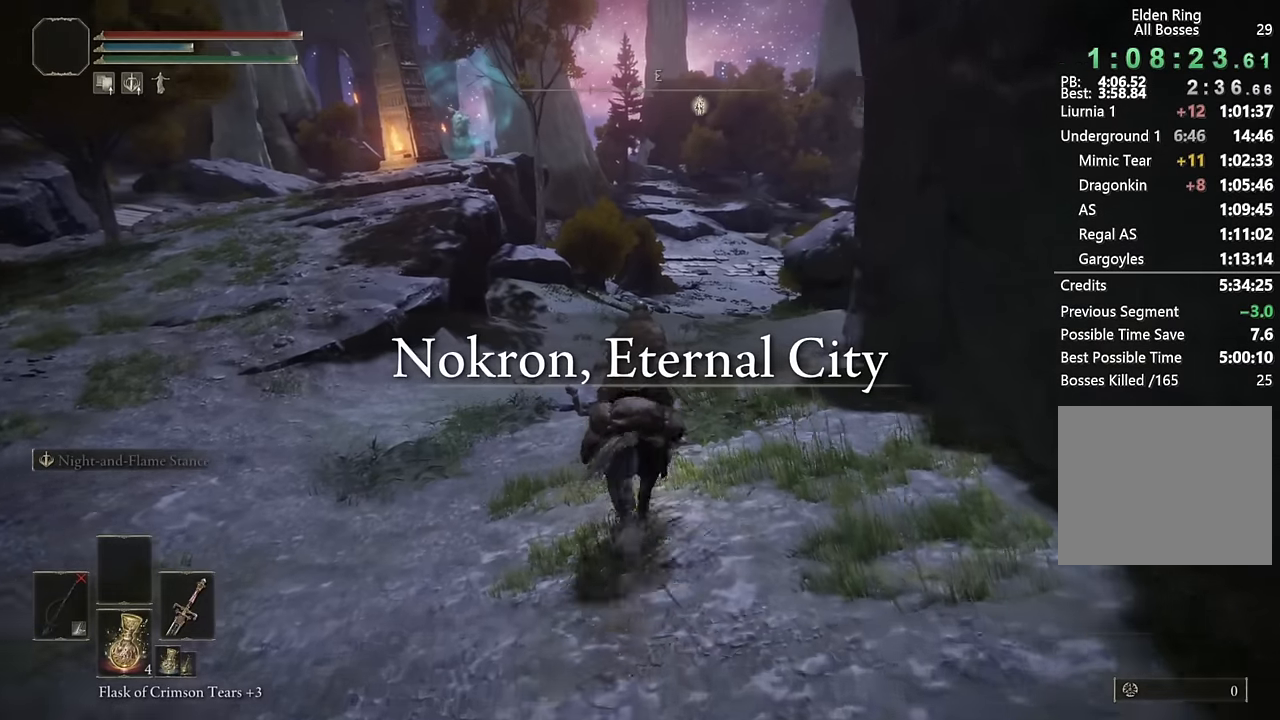
{"buttons": [], "left_stick": "up", "right_stick": "right", "events": [[67, "CIRCLE", "down"], [167, "CIRCLE", "up"], [400, "right_stick", "right"]]}
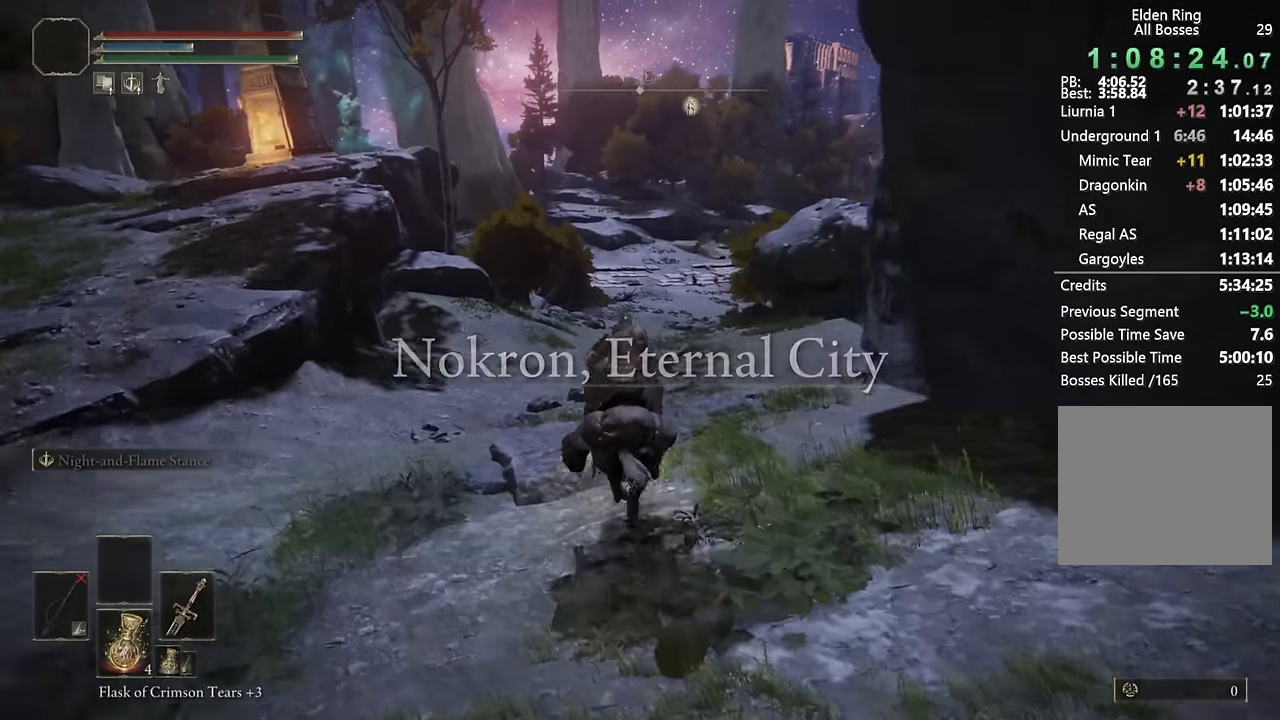
{"buttons": [], "left_stick": "up", "right_stick": "center", "events": [[17, "right_stick", "center"], [233, "CIRCLE", "down"], [300, "CIRCLE", "up"], [383, "CIRCLE", "down"], [483, "CIRCLE", "up"]]}
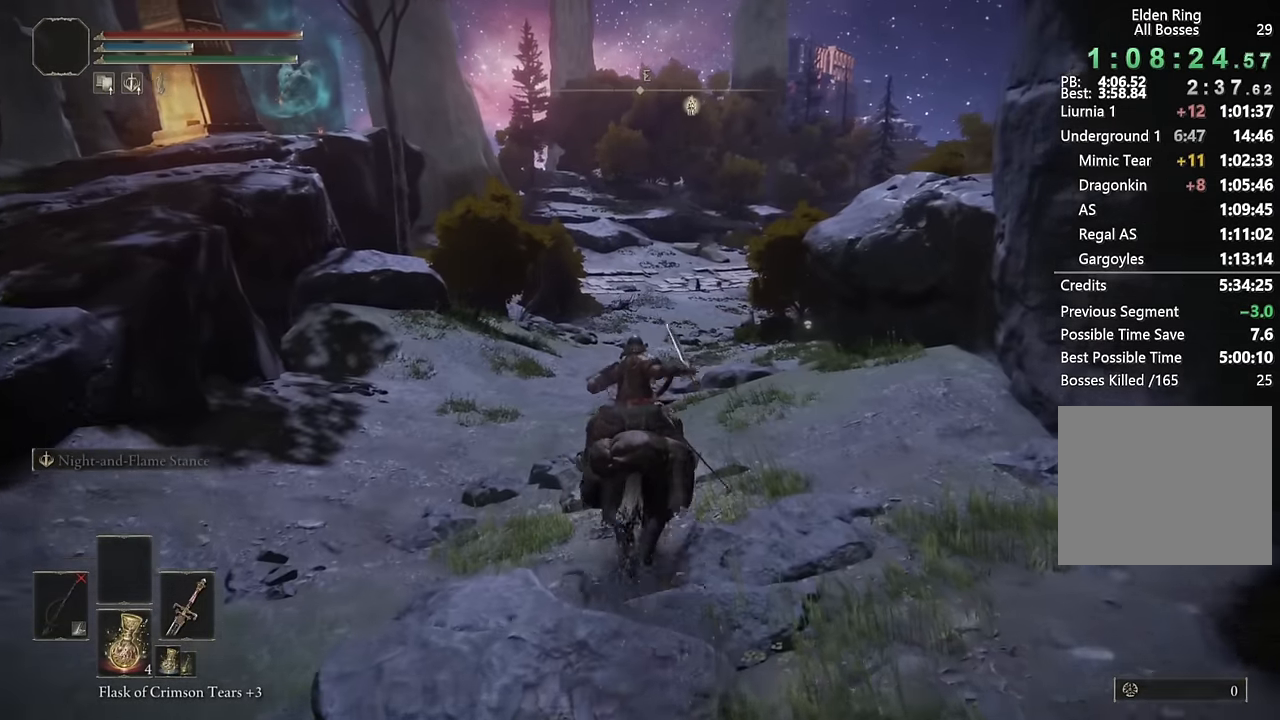
{"buttons": [], "left_stick": "up", "right_stick": "center", "events": []}
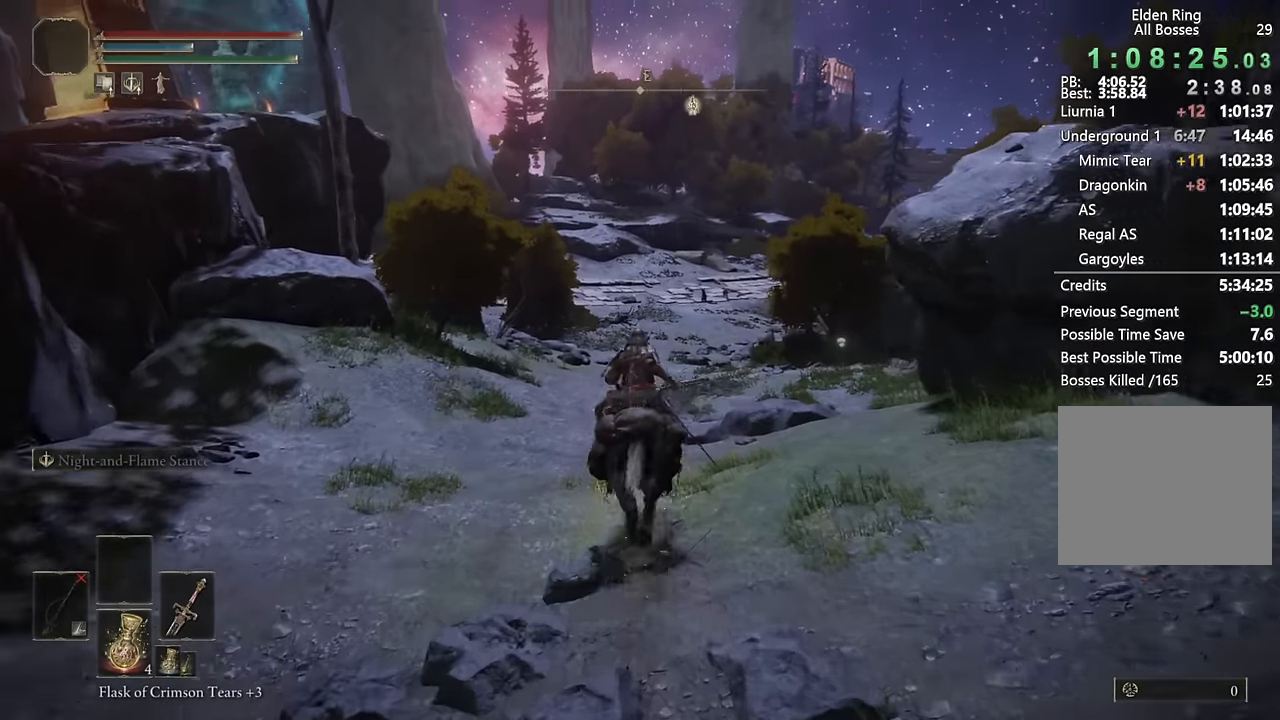
{"buttons": [], "left_stick": "up", "right_stick": "center", "events": [[133, "CIRCLE", "down"], [233, "CIRCLE", "up"], [300, "CIRCLE", "down"], [400, "CIRCLE", "up"]]}
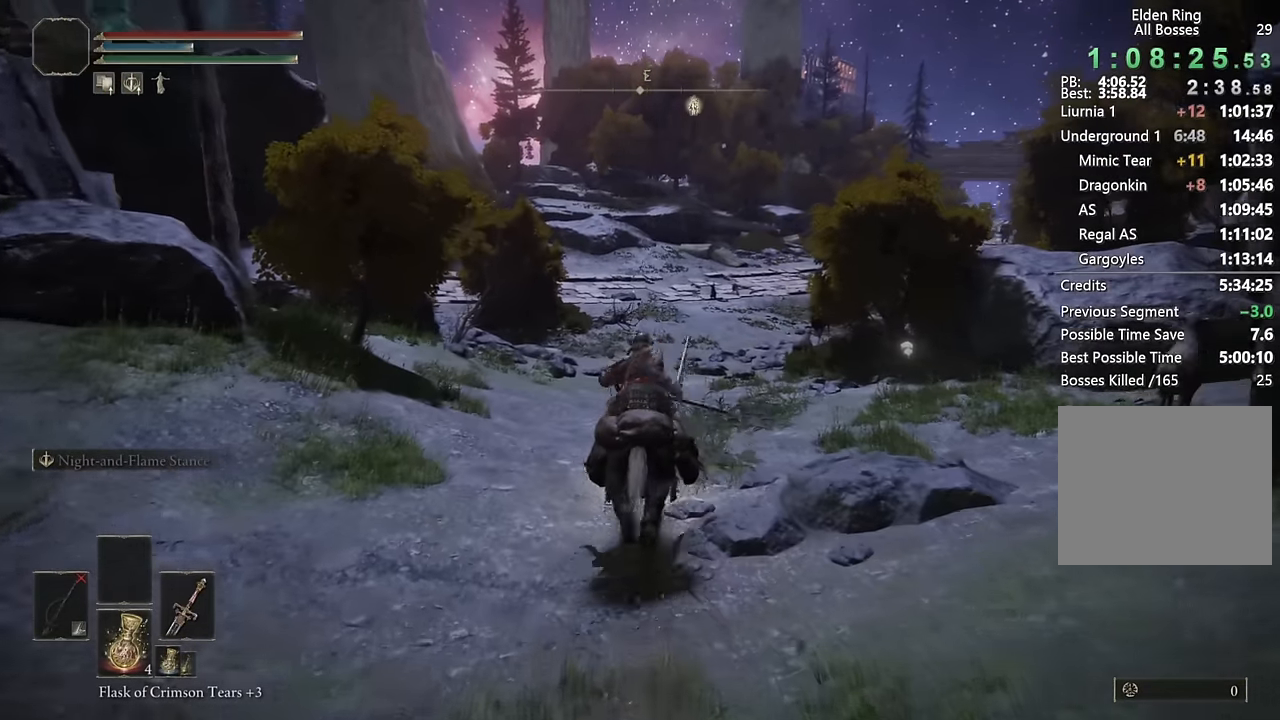
{"buttons": [], "left_stick": "up", "right_stick": "center", "events": [[317, "right_stick", "up-left"], [367, "right_stick", "center"]]}
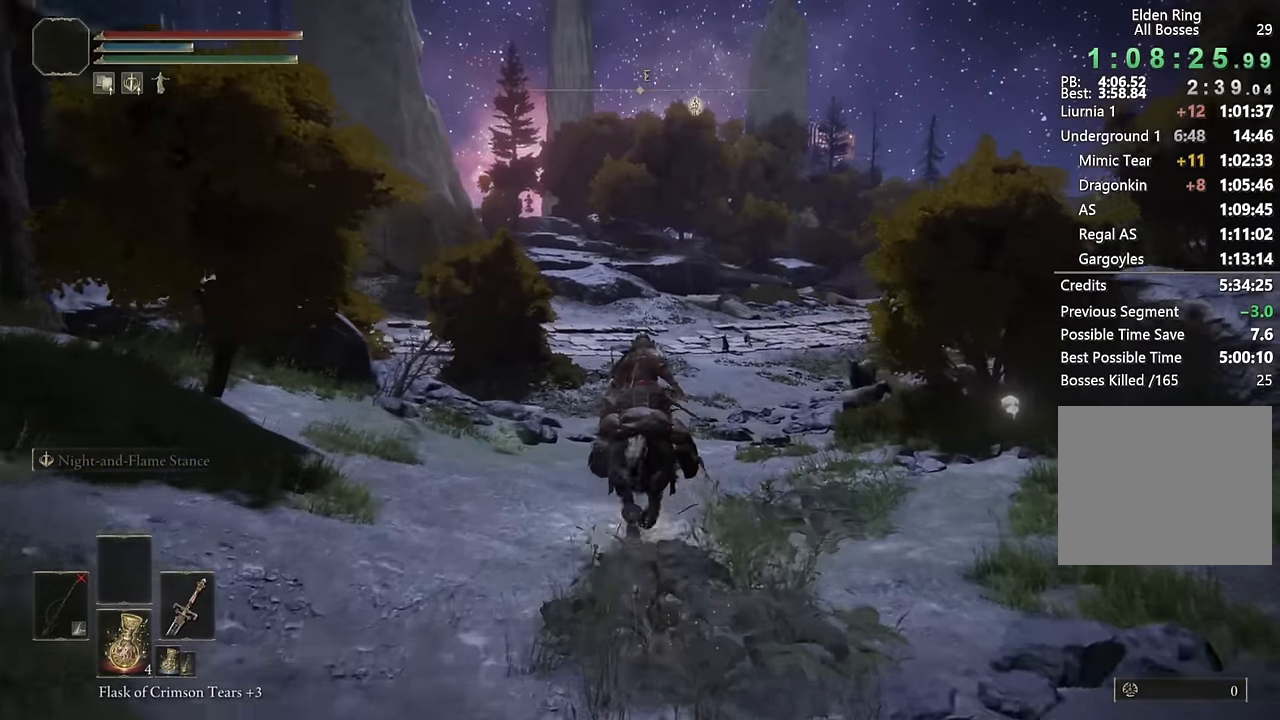
{"buttons": [], "left_stick": "up", "right_stick": "center", "events": [[17, "CIRCLE", "down"], [100, "CIRCLE", "up"], [350, "right_stick", "down-right"], [483, "right_stick", "center"]]}
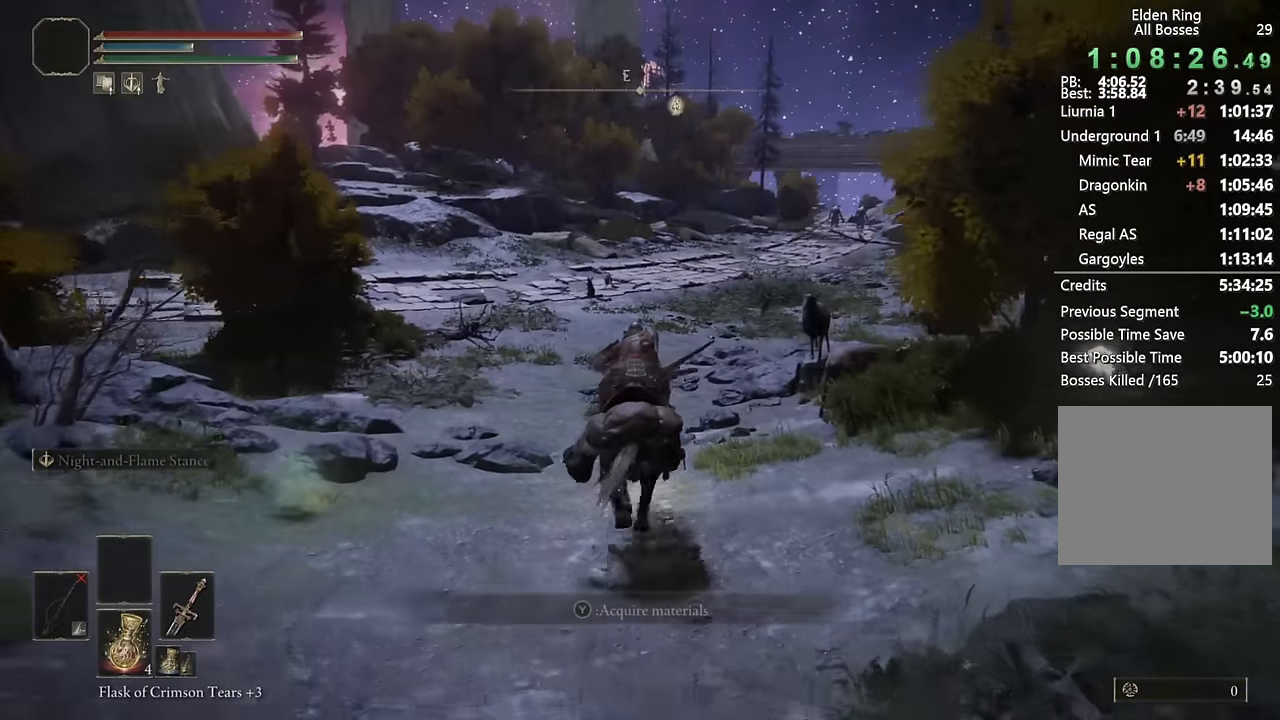
{"buttons": [], "left_stick": "up", "right_stick": "center", "events": [[383, "CIRCLE", "down"], [483, "CIRCLE", "up"]]}
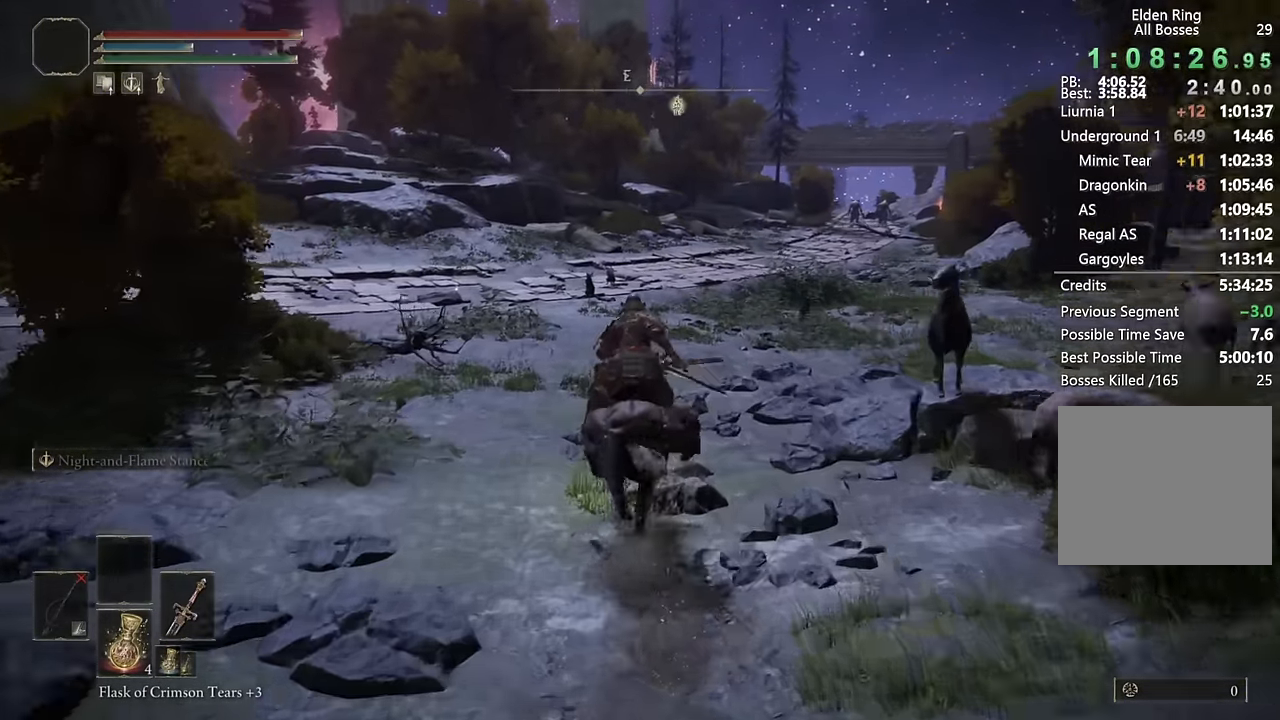
{"buttons": [], "left_stick": "up", "right_stick": "center", "events": [[33, "CIRCLE", "down"], [117, "CIRCLE", "up"], [300, "right_stick", "left"], [483, "right_stick", "center"]]}
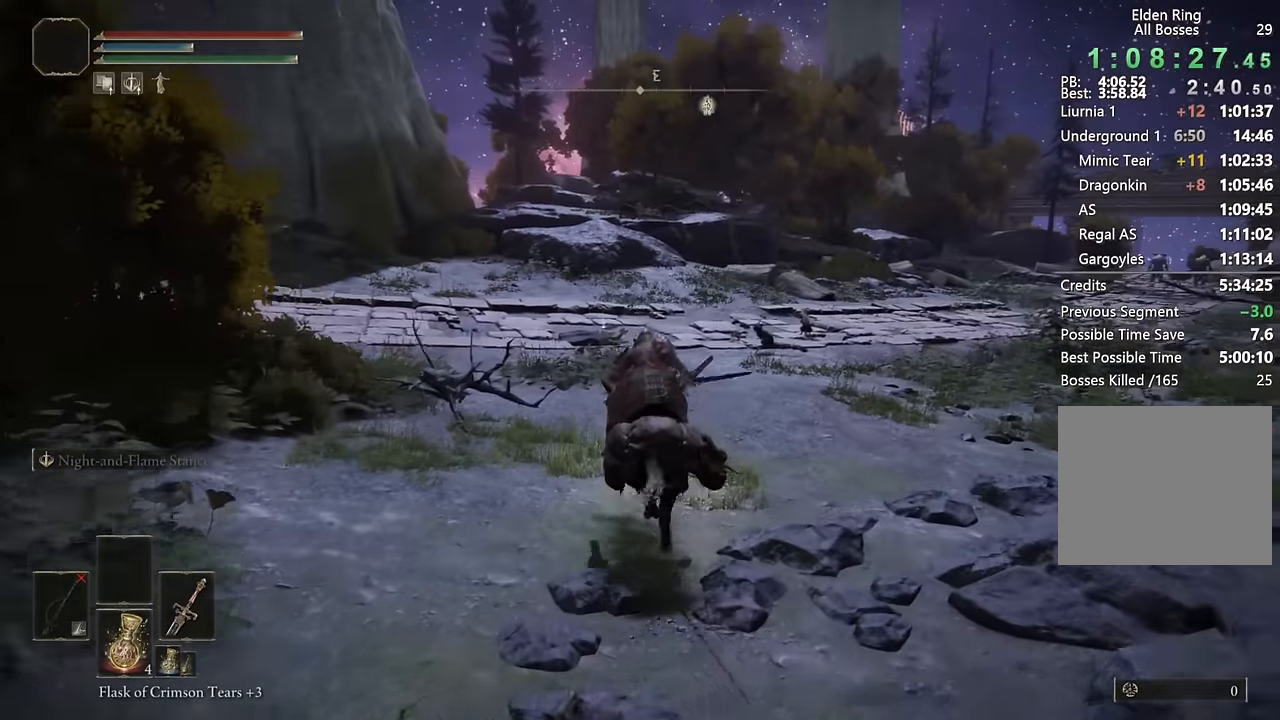
{"buttons": [], "left_stick": "up", "right_stick": "center", "events": [[300, "CIRCLE", "down"], [400, "CIRCLE", "up"]]}
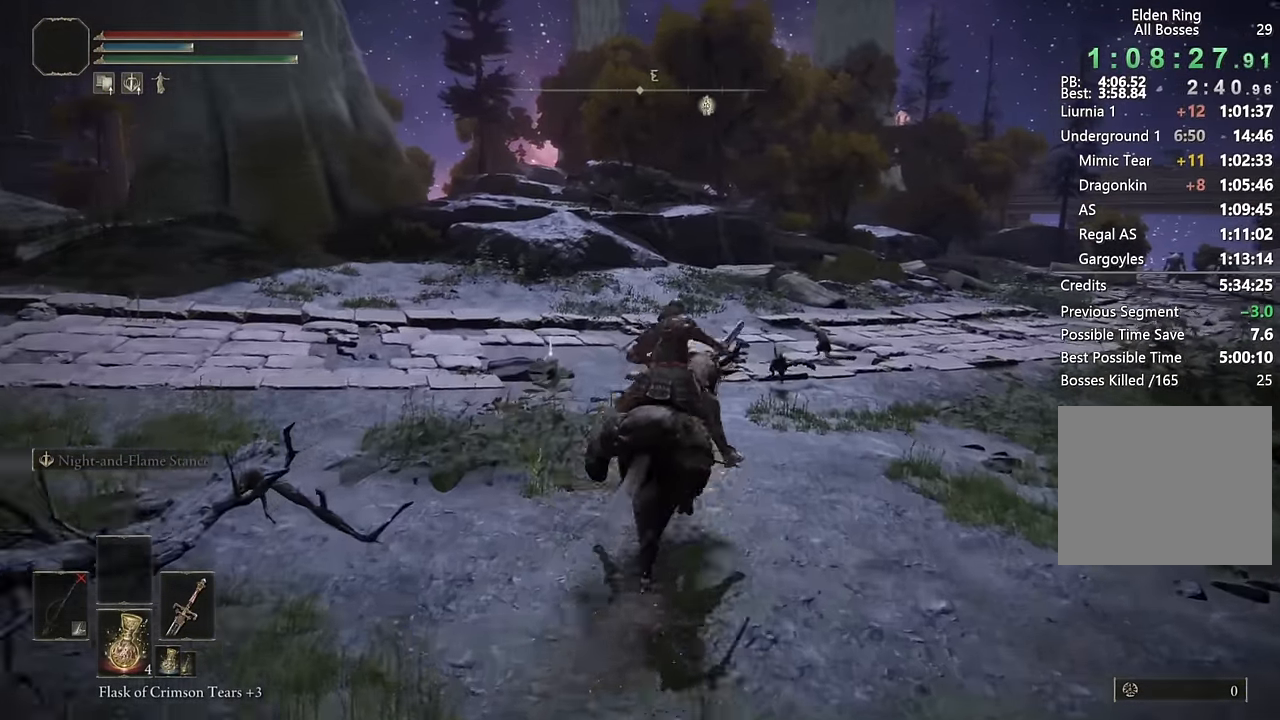
{"buttons": [], "left_stick": "up", "right_stick": "center", "events": [[383, "right_stick", "down-right"], [500, "right_stick", "center"]]}
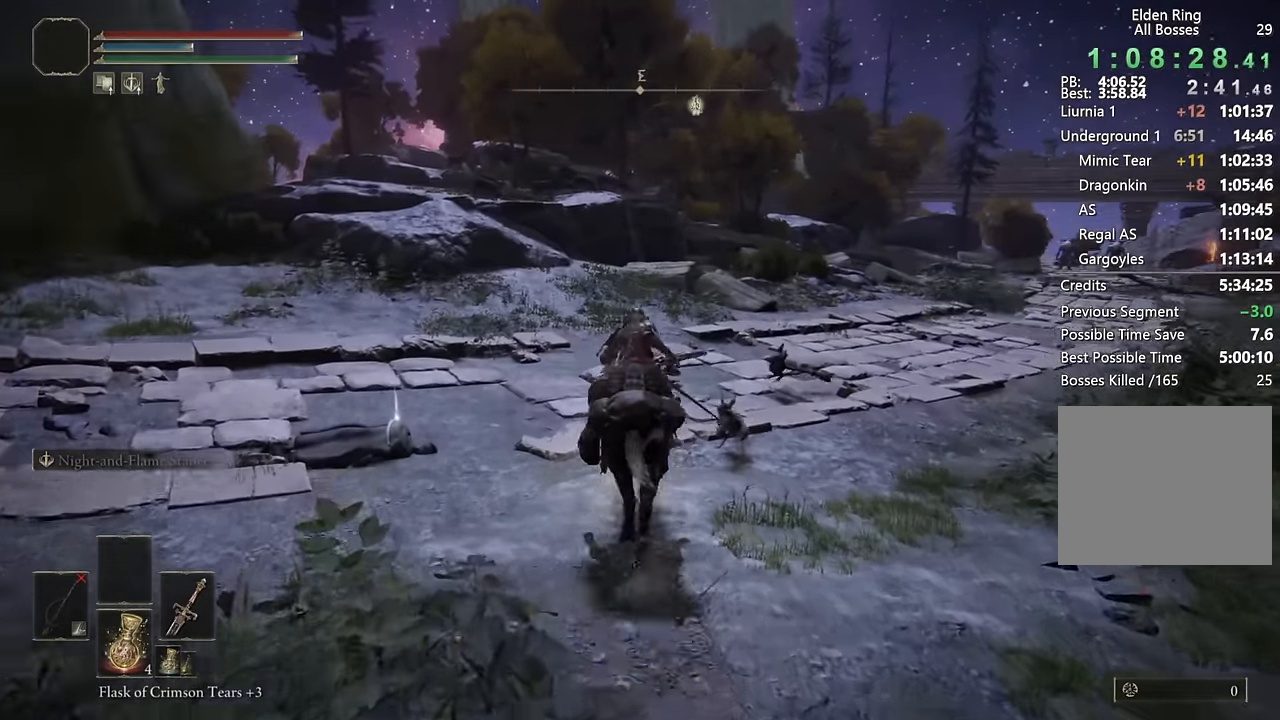
{"buttons": [], "left_stick": "up", "right_stick": "center", "events": [[183, "CIRCLE", "down"], [283, "CIRCLE", "up"]]}
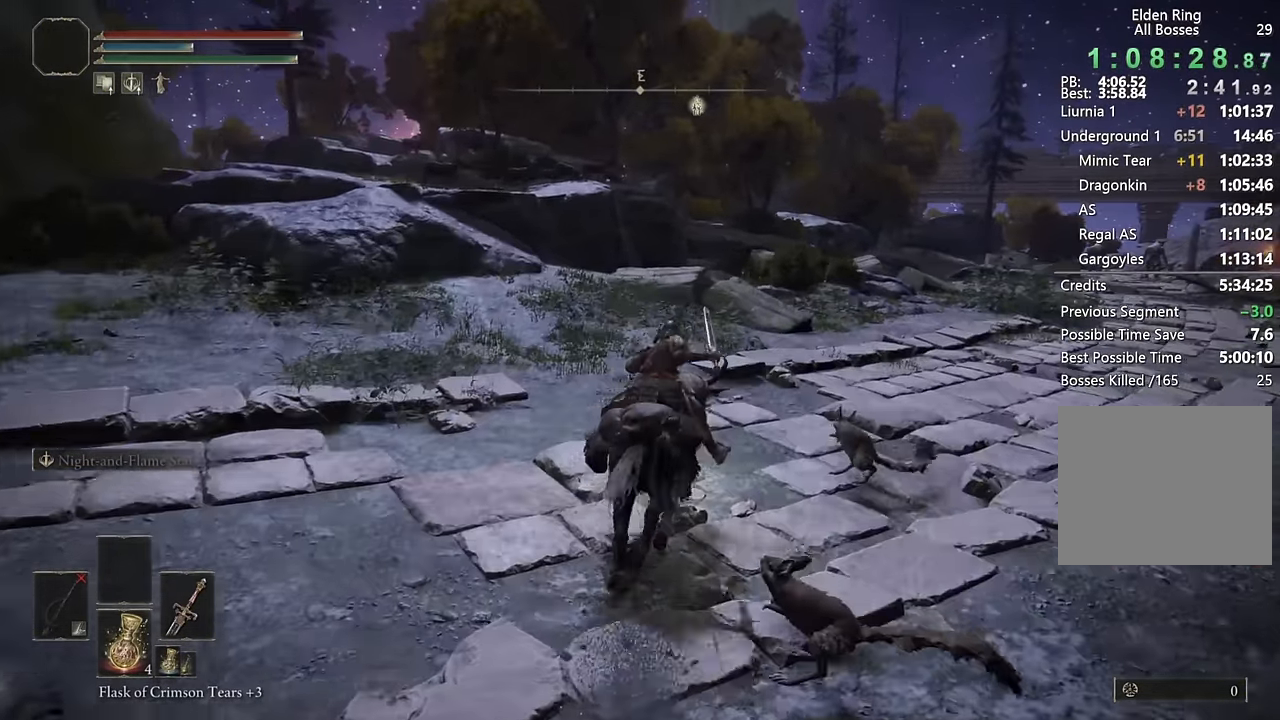
{"buttons": [], "left_stick": "up", "right_stick": "center", "events": [[17, "right_stick", "down-right"], [150, "right_stick", "center"], [300, "right_stick", "down-right"], [417, "right_stick", "center"]]}
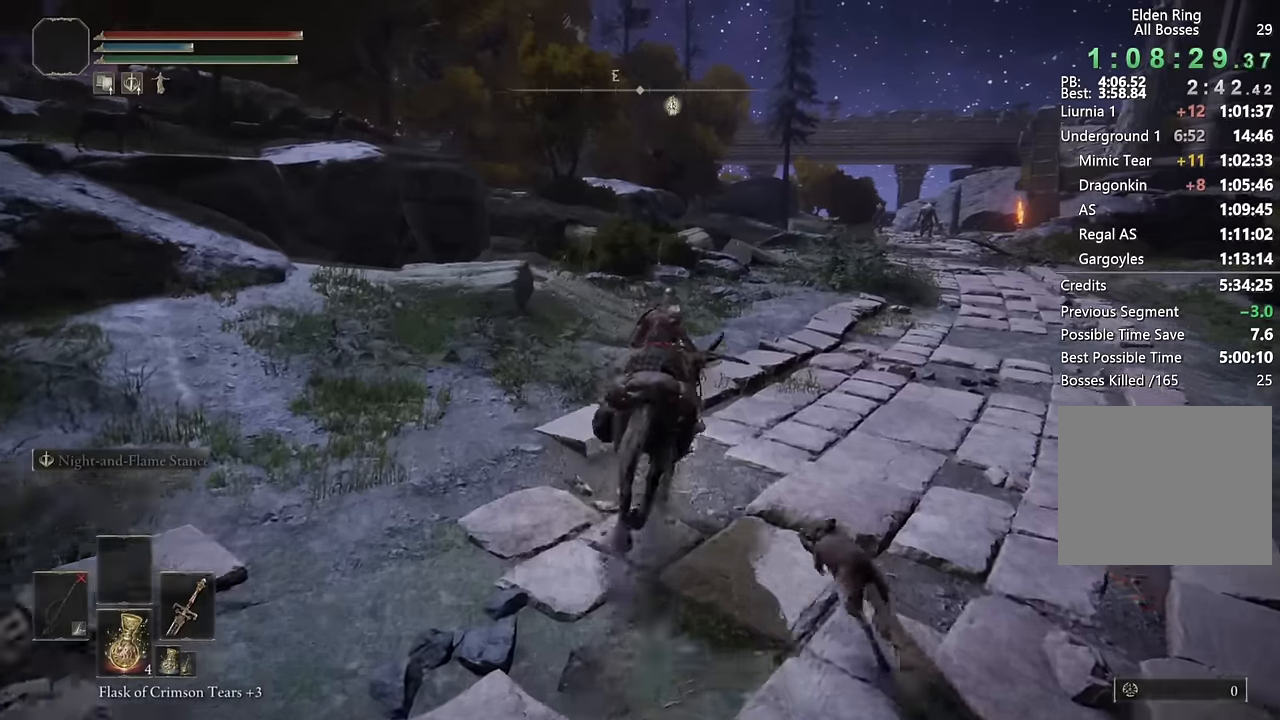
{"buttons": [], "left_stick": "up", "right_stick": "center", "events": [[50, "CIRCLE", "down"], [150, "CIRCLE", "up"]]}
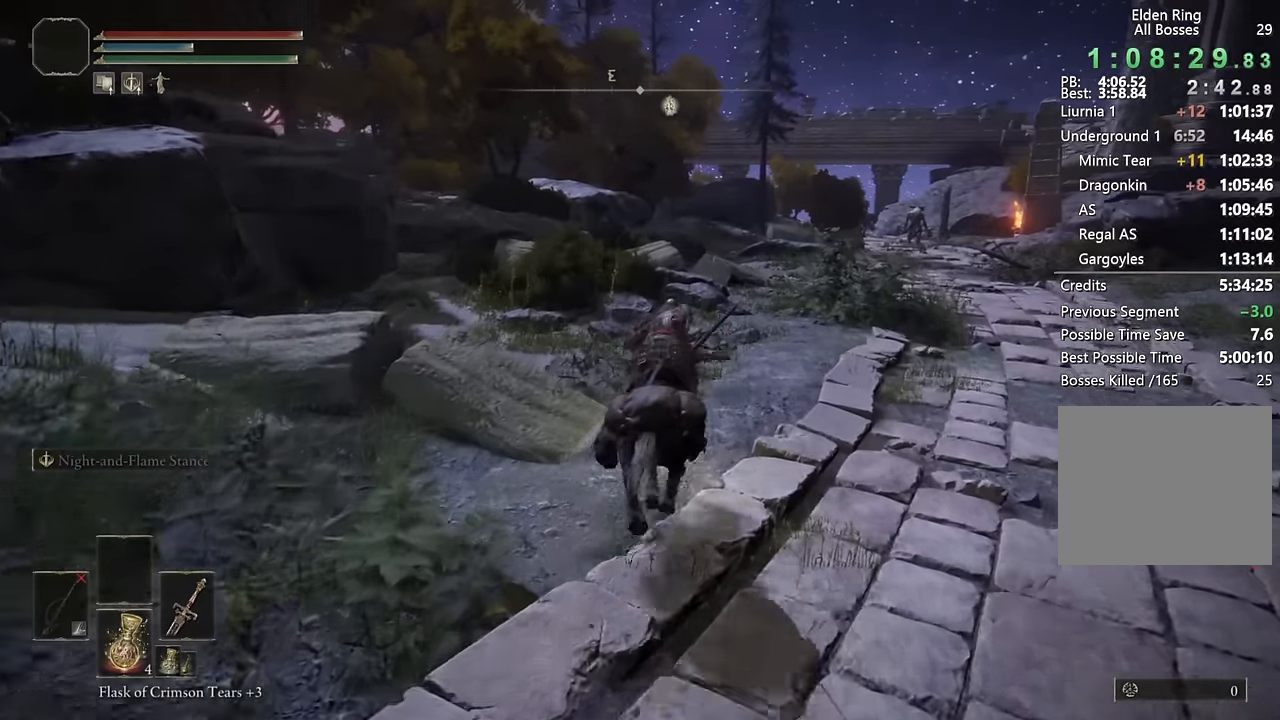
{"buttons": ["CIRCLE"], "left_stick": "up", "right_stick": "center", "events": [[450, "CIRCLE", "down"]]}
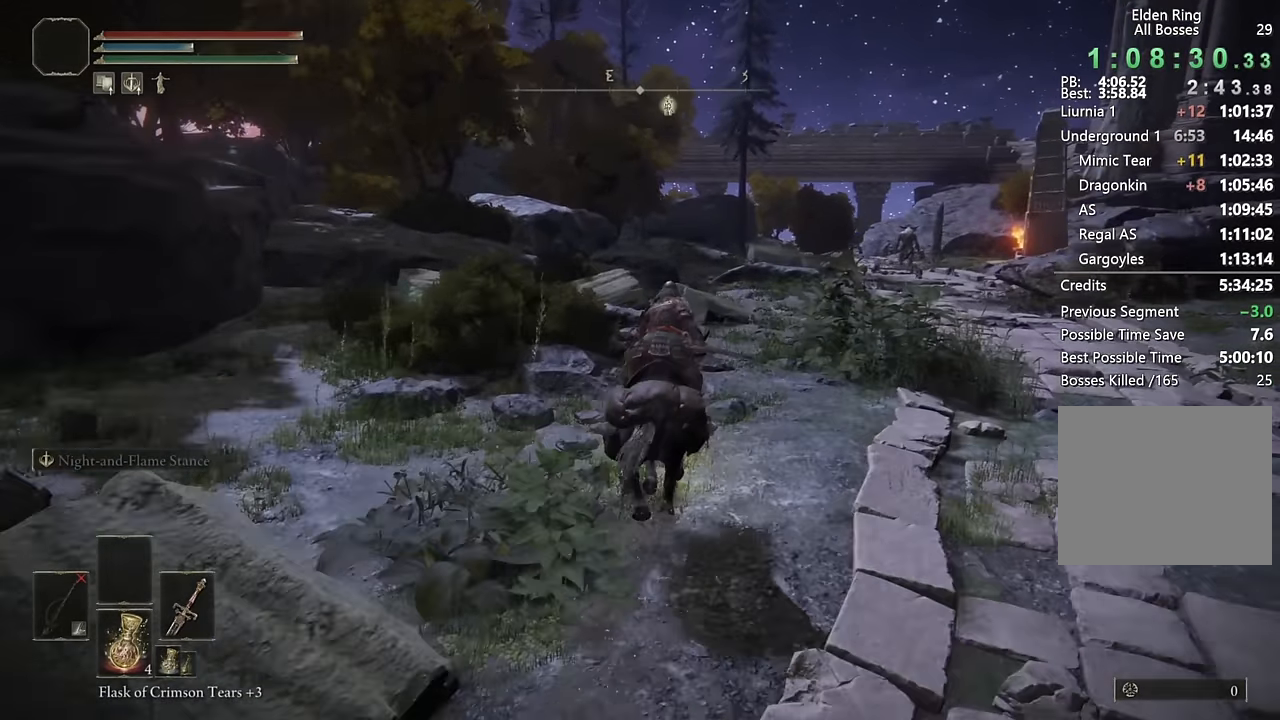
{"buttons": [], "left_stick": "up", "right_stick": "center", "events": [[50, "CIRCLE", "up"]]}
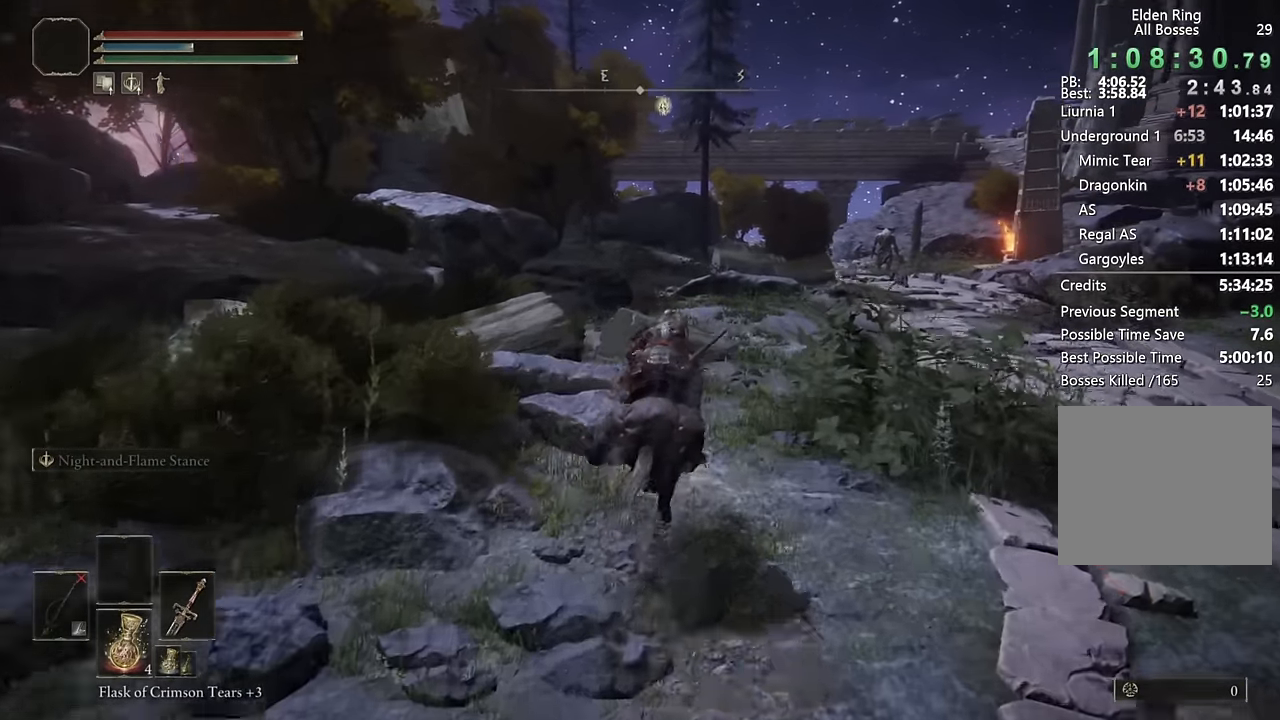
{"buttons": [], "left_stick": "up", "right_stick": "center", "events": [[317, "CIRCLE", "down"], [433, "CIRCLE", "up"]]}